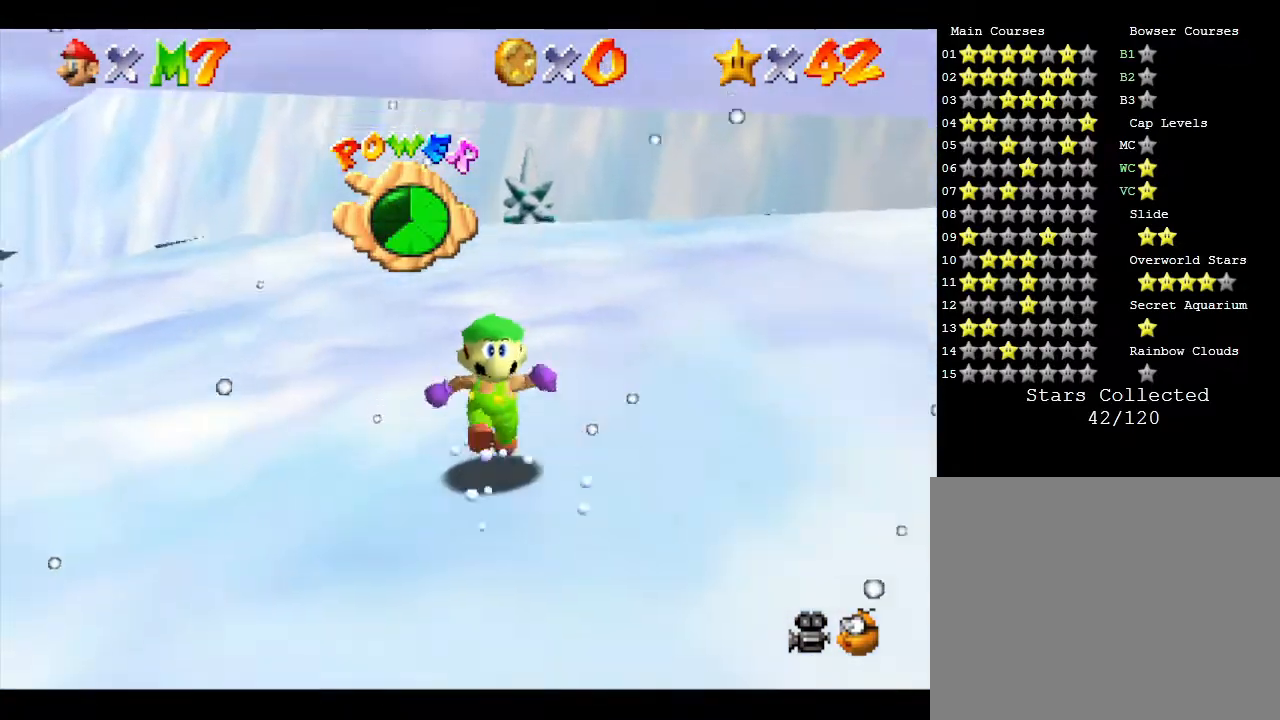
Gameplay with a controller (Nintendo layout); each line is a JSON object with the inputs held at the frame after it. "events" lists button and stick changes between this image and that frame as [ms after this image, input, new state], when the widget could be followed in between. Not read: L3 R3.
{"buttons": ["C_RIGHT"], "left_stick": "up-left", "events": [[467, "left_stick", "up-left"], [483, "C_RIGHT", "down"]]}
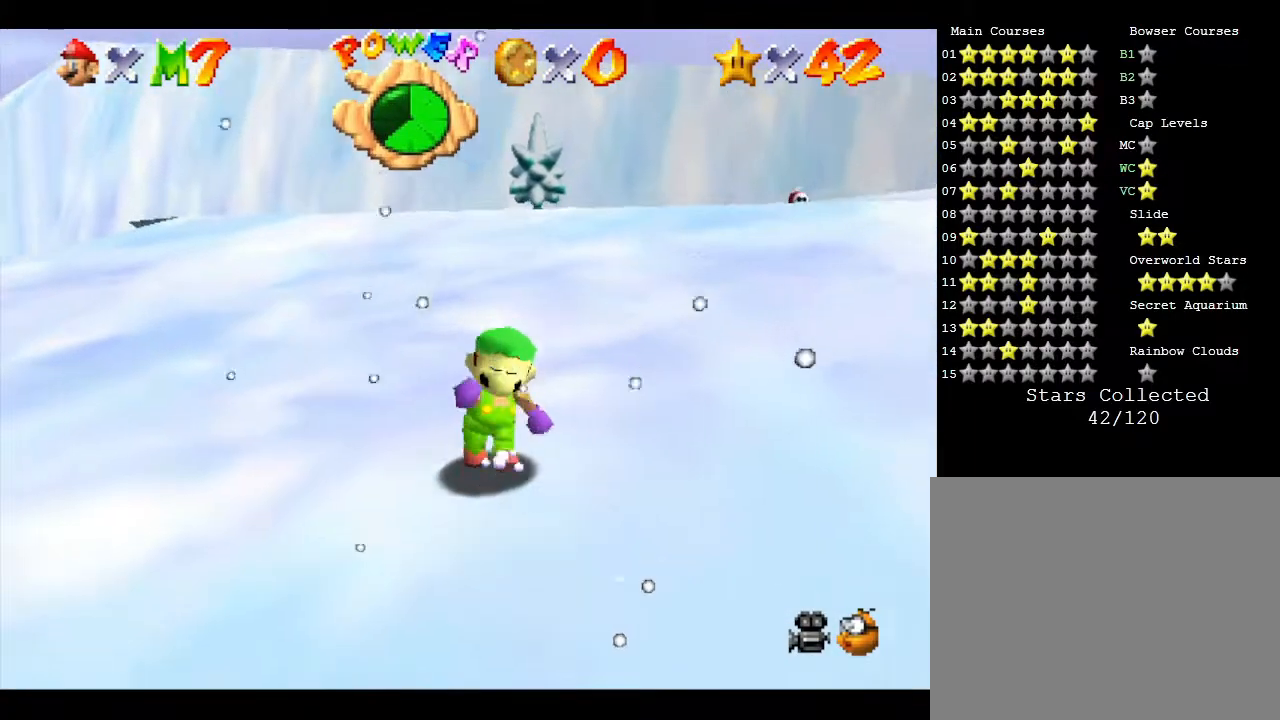
{"buttons": [], "left_stick": "up", "events": [[117, "C_RIGHT", "up"], [150, "left_stick", "up"]]}
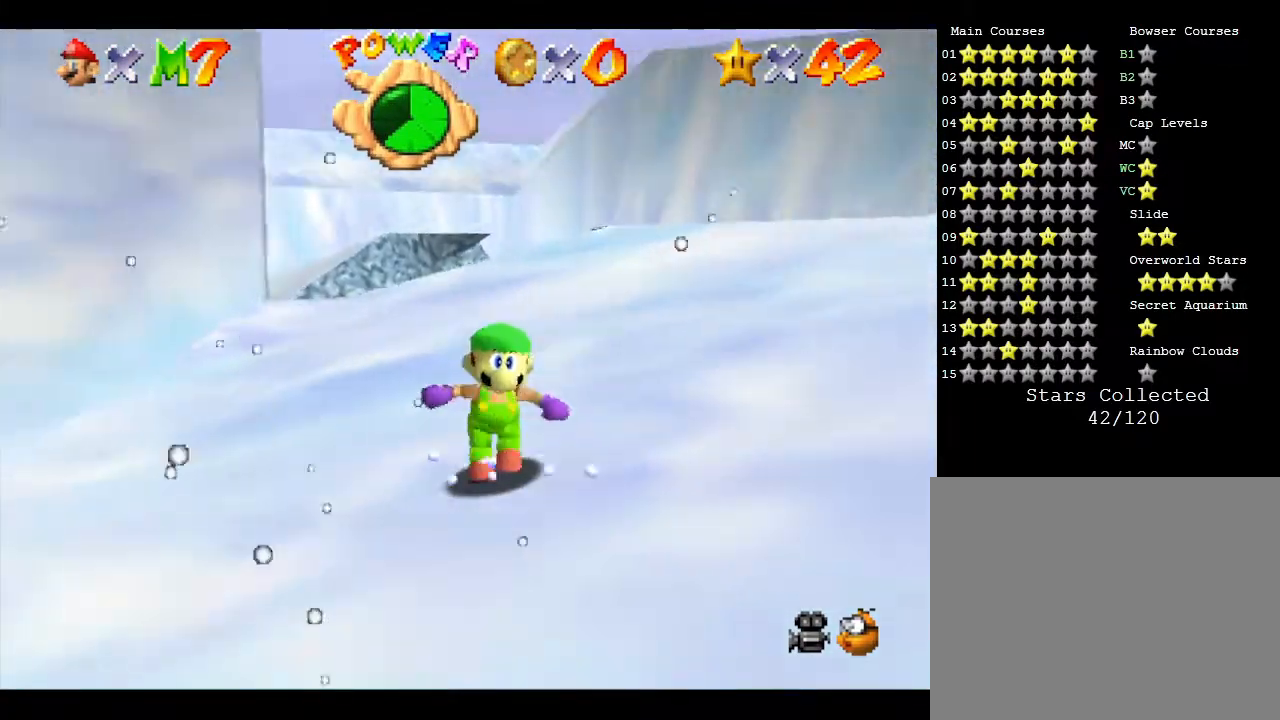
{"buttons": [], "left_stick": "up-right", "events": [[433, "left_stick", "up-right"]]}
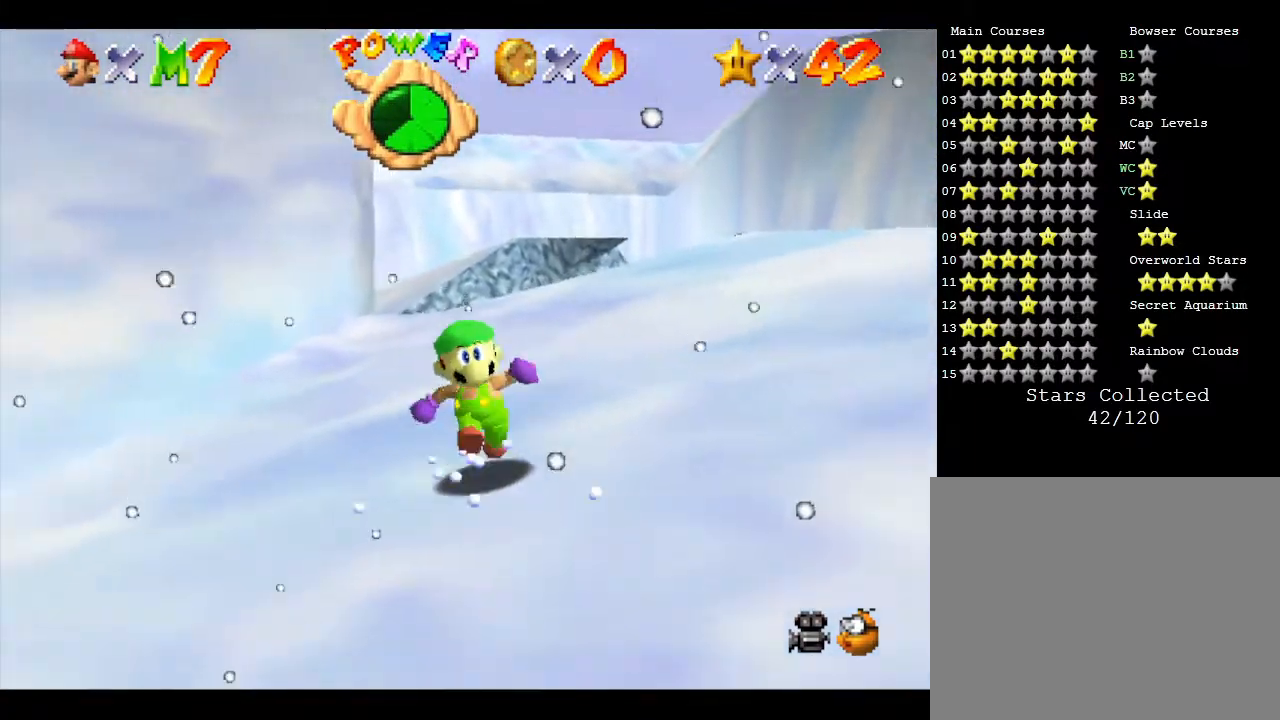
{"buttons": [], "left_stick": "up", "events": [[483, "left_stick", "up"]]}
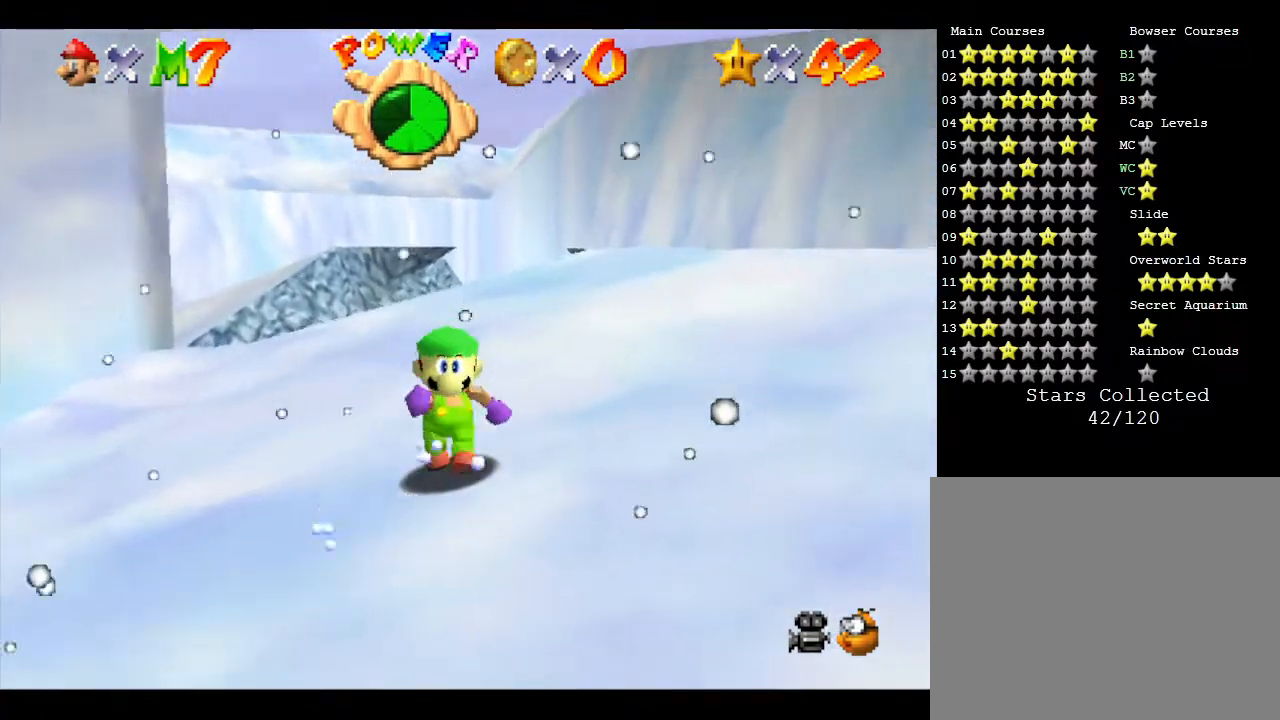
{"buttons": [], "left_stick": "up", "events": []}
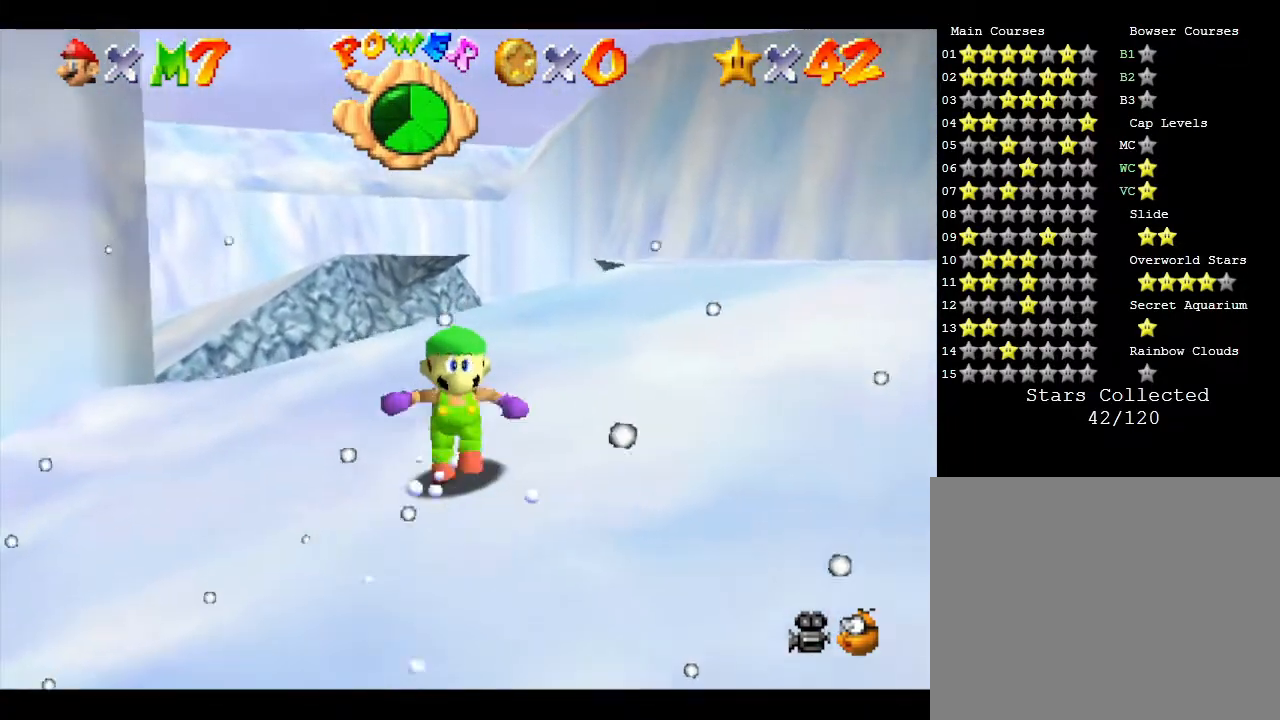
{"buttons": [], "left_stick": "up-right", "events": [[133, "C_RIGHT", "down"], [250, "C_RIGHT", "up"], [383, "left_stick", "up-right"]]}
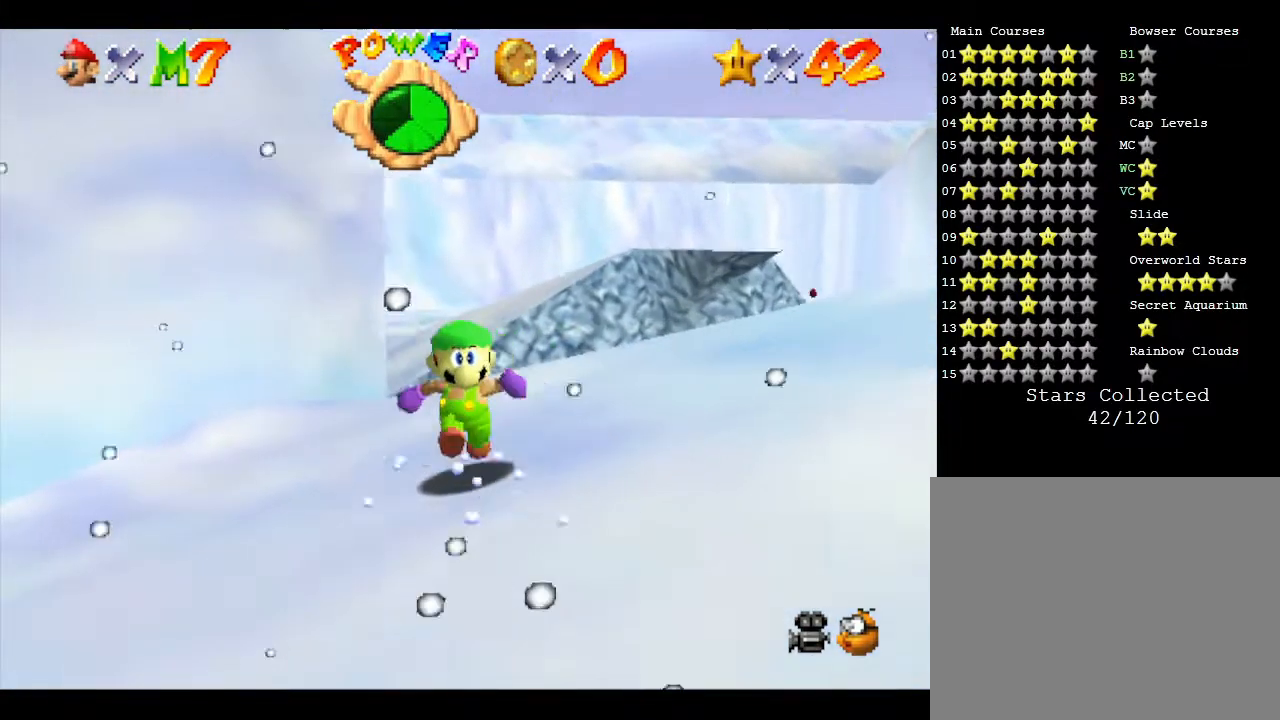
{"buttons": [], "left_stick": "up", "events": [[133, "left_stick", "up"]]}
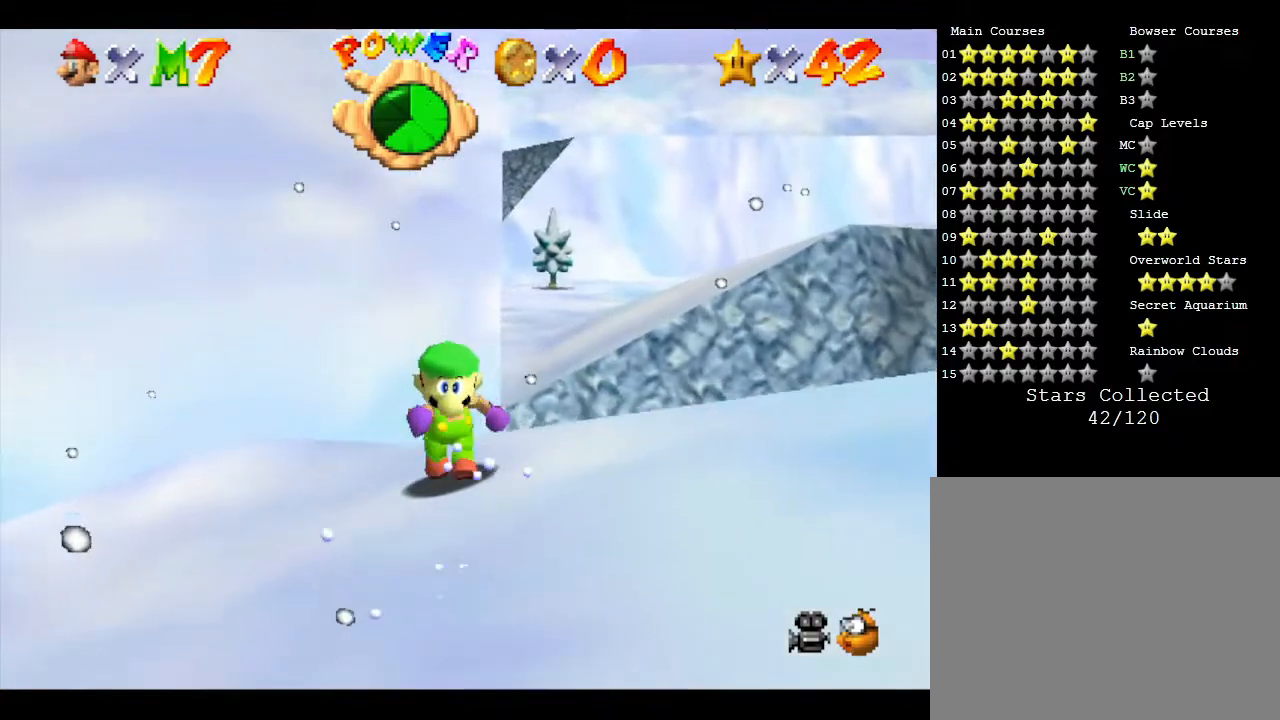
{"buttons": ["A"], "left_stick": "up-right", "events": [[17, "A", "down"], [217, "left_stick", "up-right"]]}
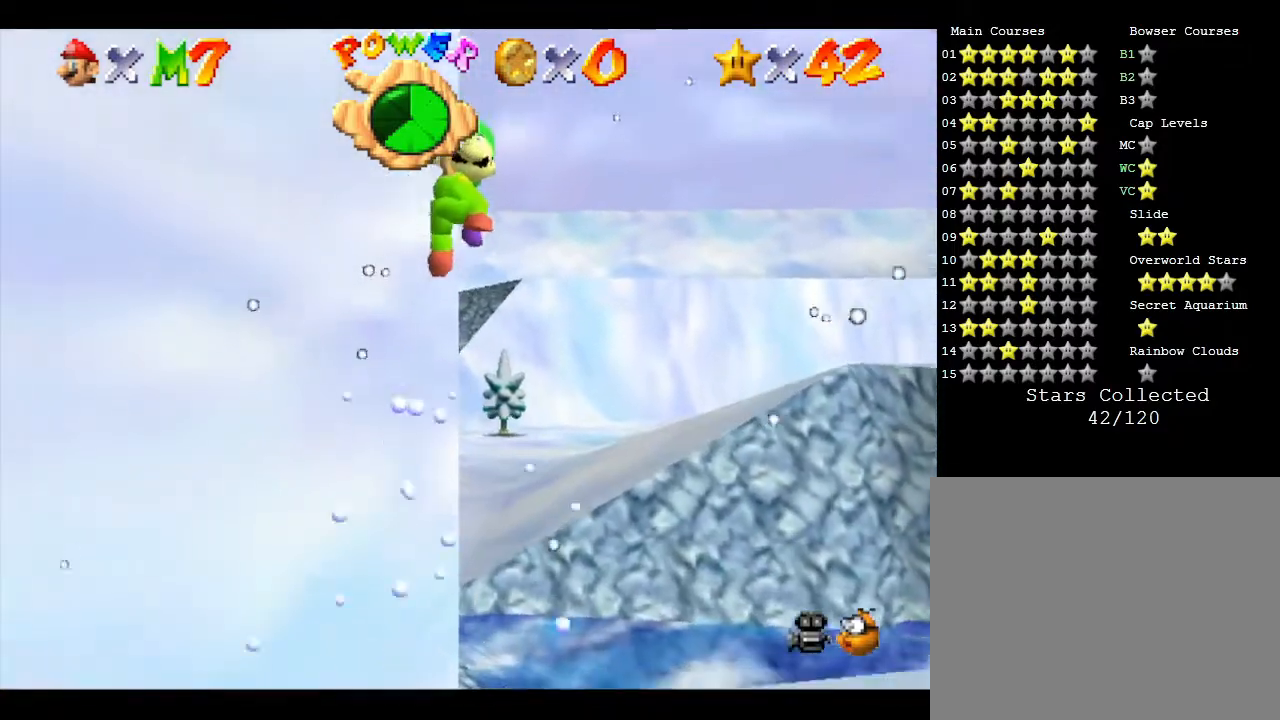
{"buttons": [], "left_stick": "up-left", "events": [[50, "left_stick", "up"], [300, "A", "up"], [433, "left_stick", "up-left"]]}
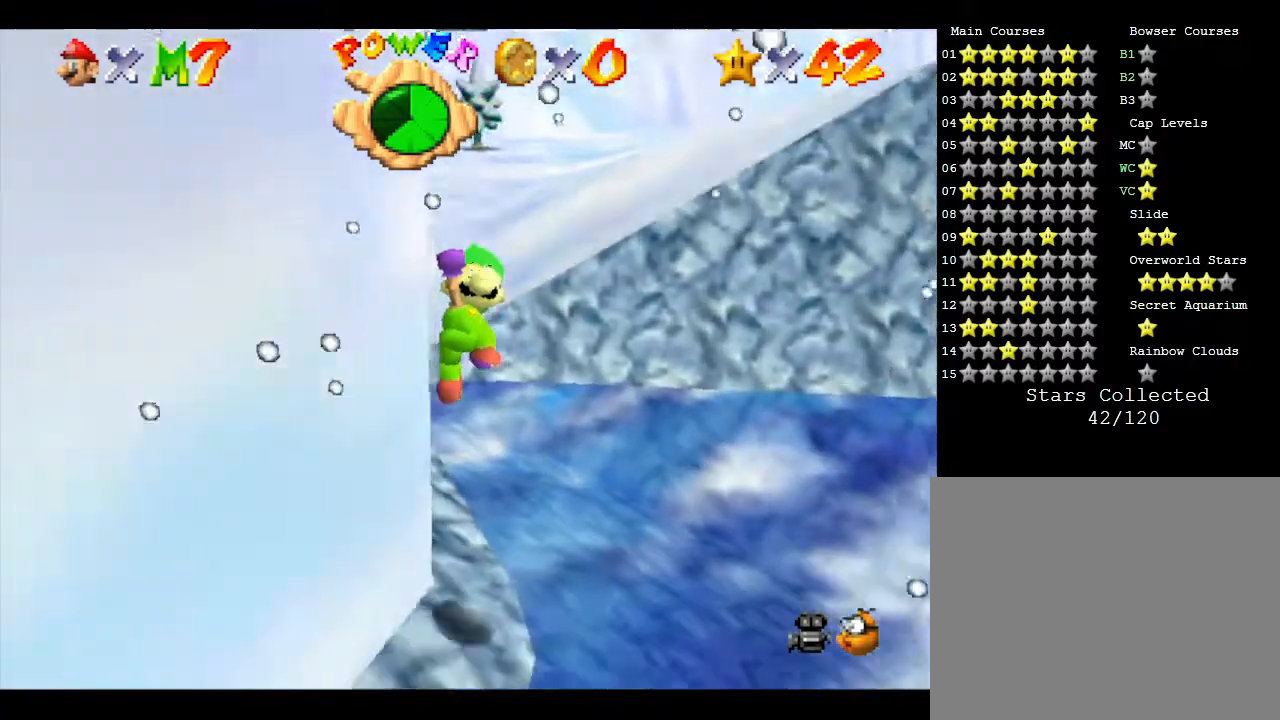
{"buttons": ["A"], "left_stick": "up", "events": [[250, "A", "down"], [417, "left_stick", "up"]]}
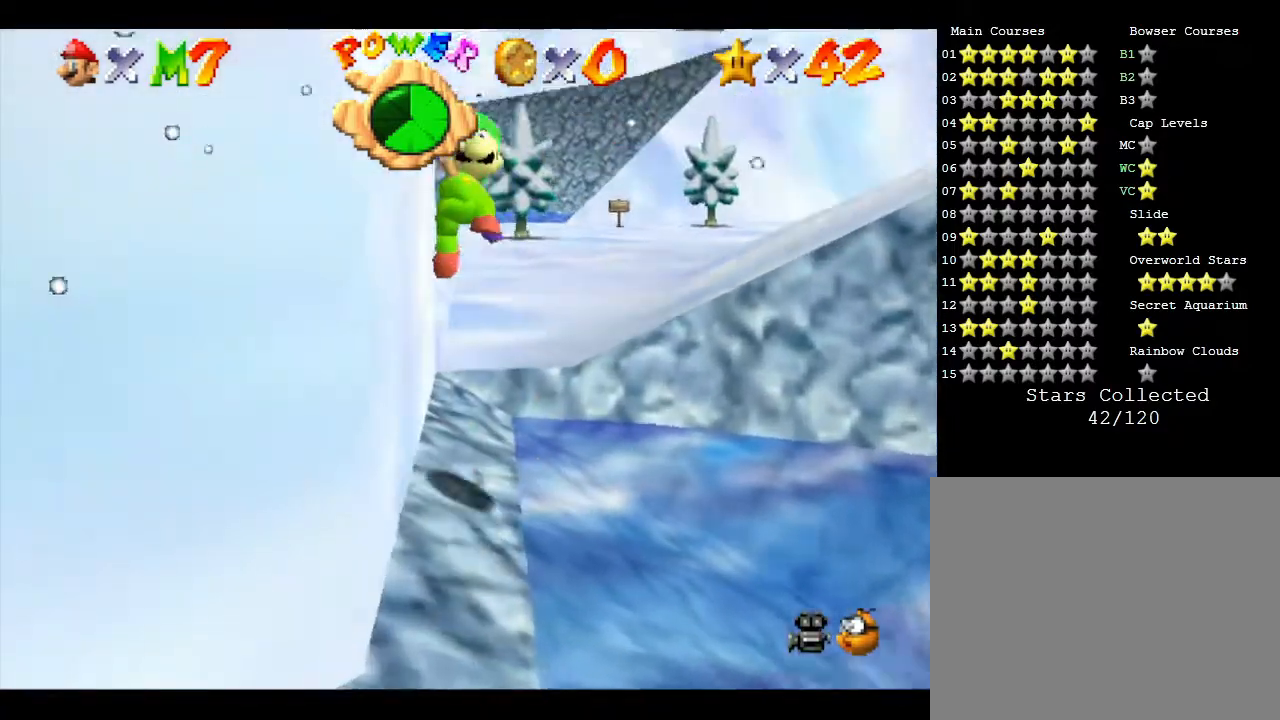
{"buttons": [], "left_stick": "up", "events": [[367, "A", "up"]]}
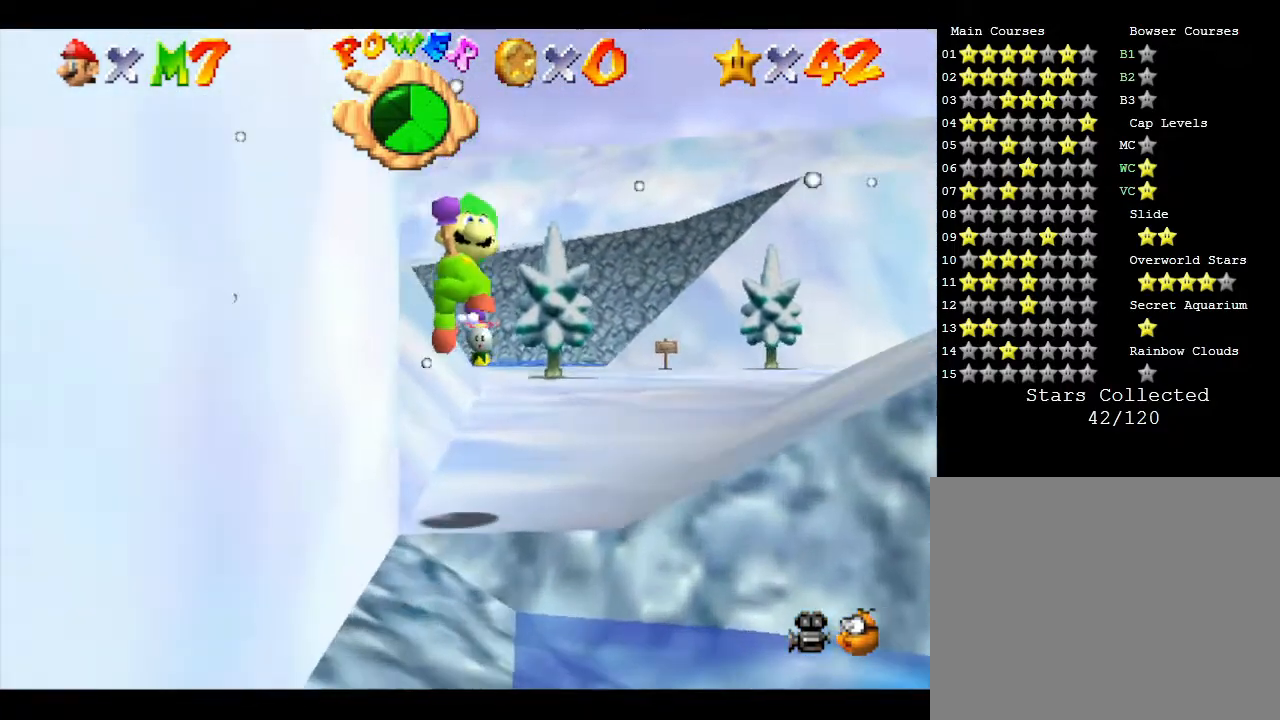
{"buttons": ["A"], "left_stick": "up", "events": [[167, "A", "down"]]}
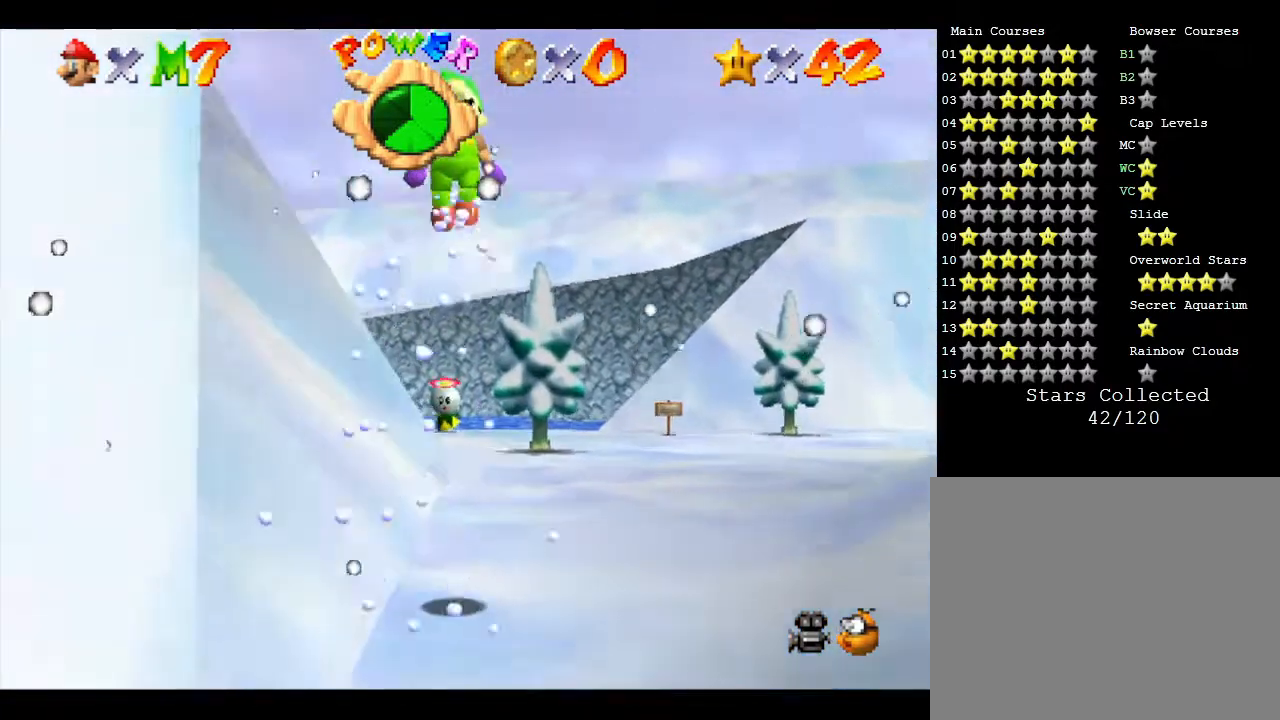
{"buttons": [], "left_stick": "up", "events": [[350, "A", "up"]]}
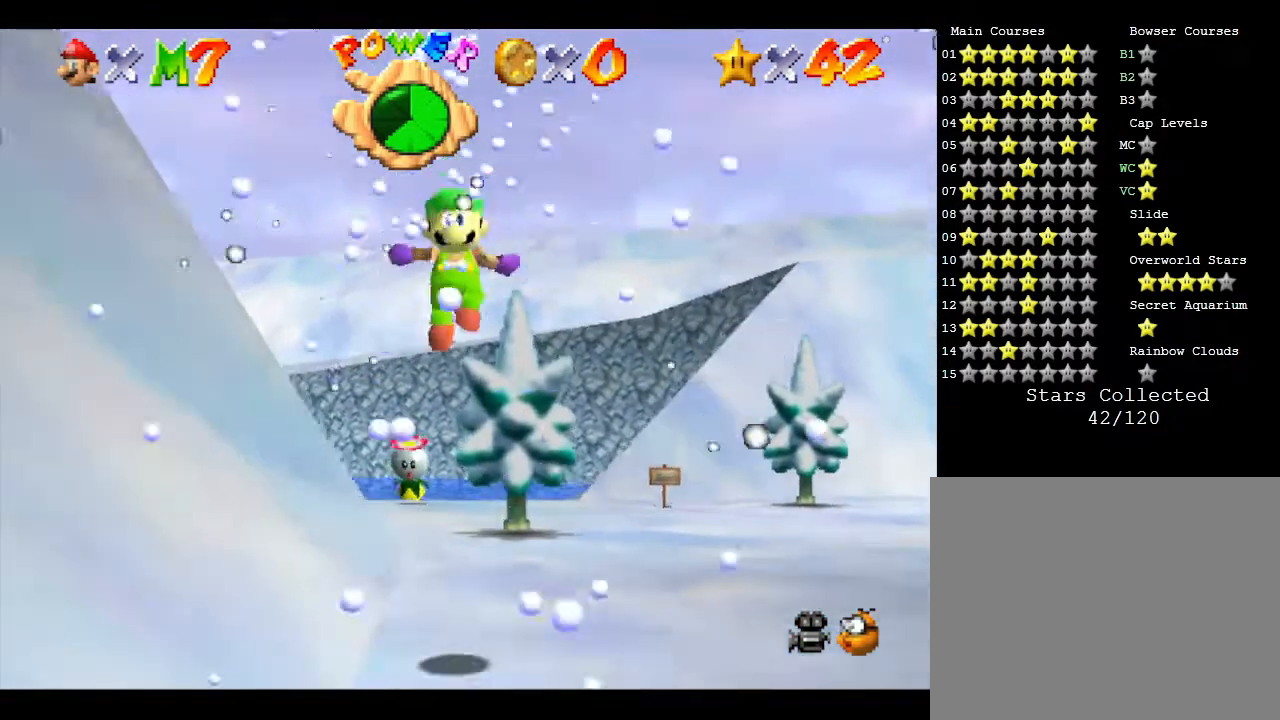
{"buttons": ["A"], "left_stick": "up", "events": [[283, "A", "down"]]}
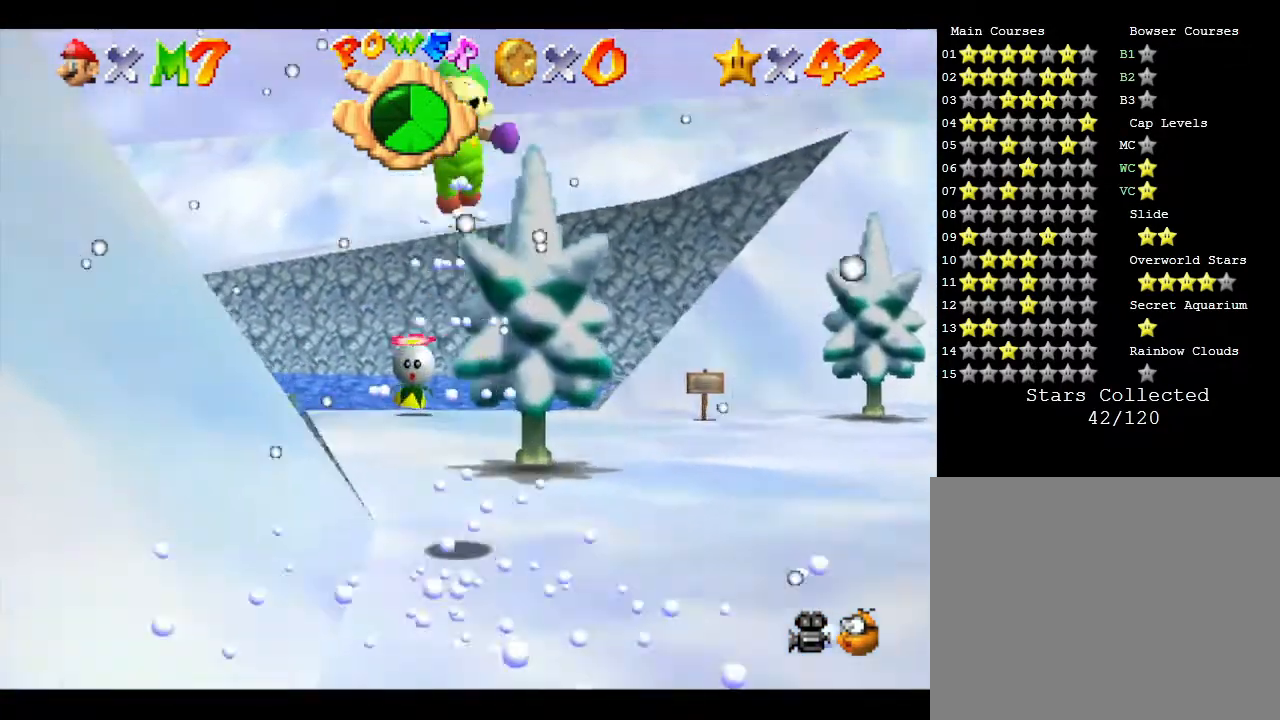
{"buttons": [], "left_stick": "up-left", "events": [[300, "A", "up"], [350, "left_stick", "up-left"]]}
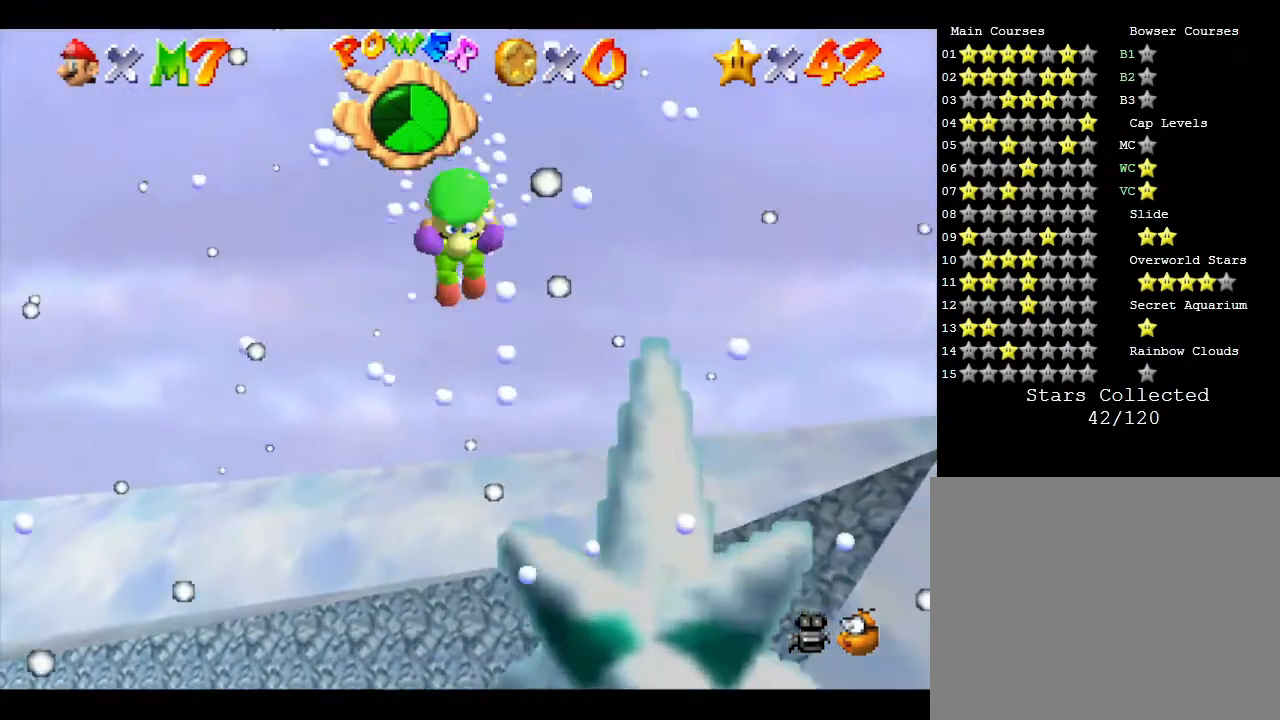
{"buttons": [], "left_stick": "up-left", "events": []}
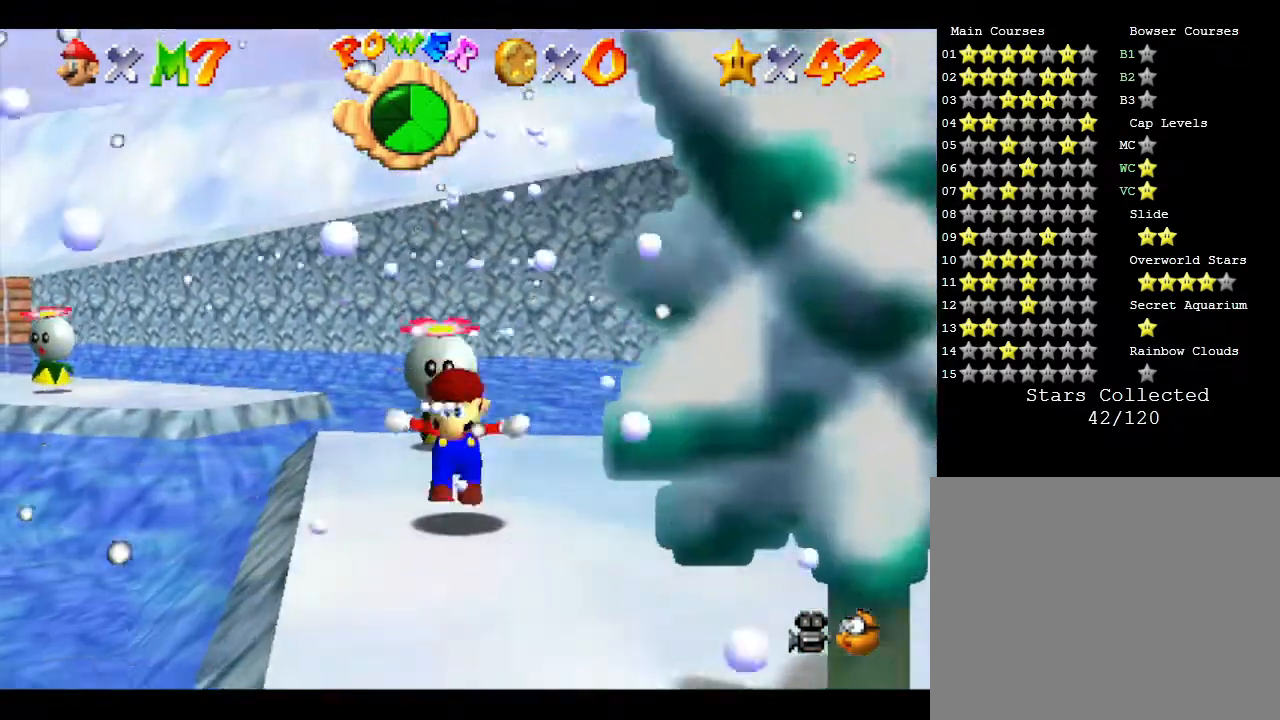
{"buttons": [], "left_stick": "up-left", "events": []}
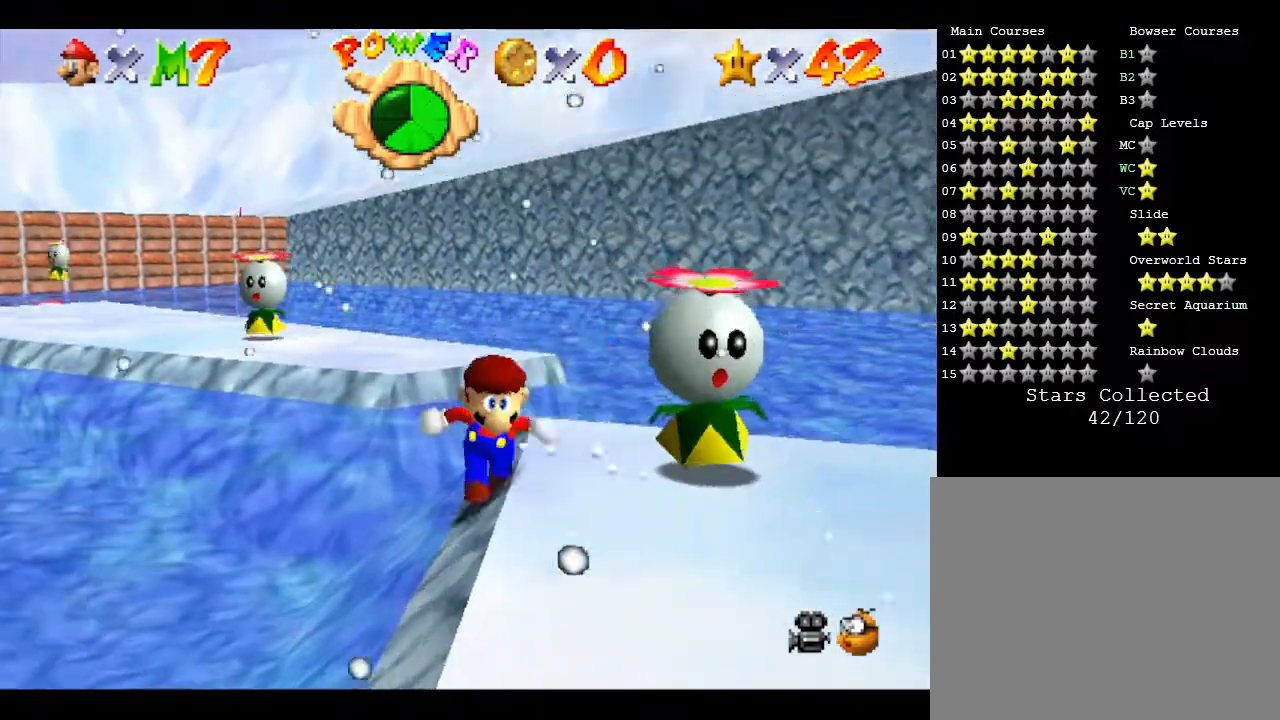
{"buttons": ["A"], "left_stick": "up-left", "events": [[33, "left_stick", "up"], [150, "A", "down"], [433, "left_stick", "up-left"]]}
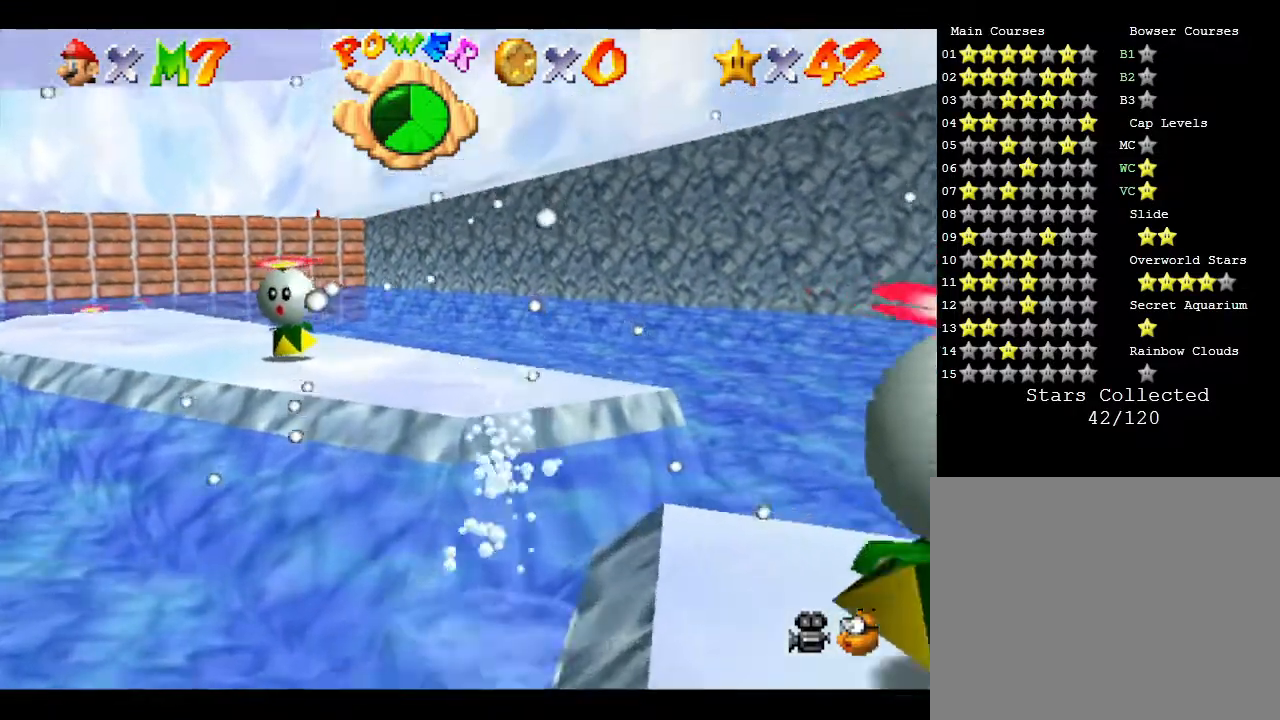
{"buttons": [], "left_stick": "up-left", "events": [[117, "A", "up"]]}
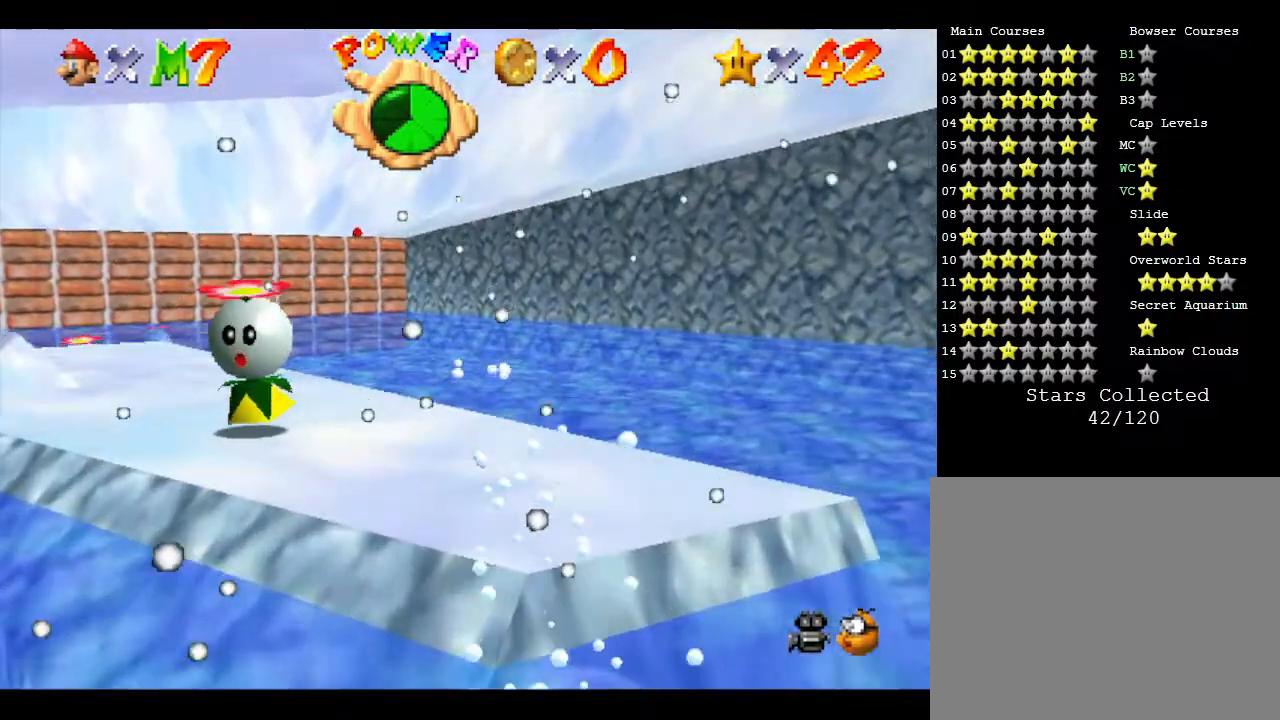
{"buttons": [], "left_stick": "up-left", "events": [[50, "C_RIGHT", "down"], [167, "C_RIGHT", "up"]]}
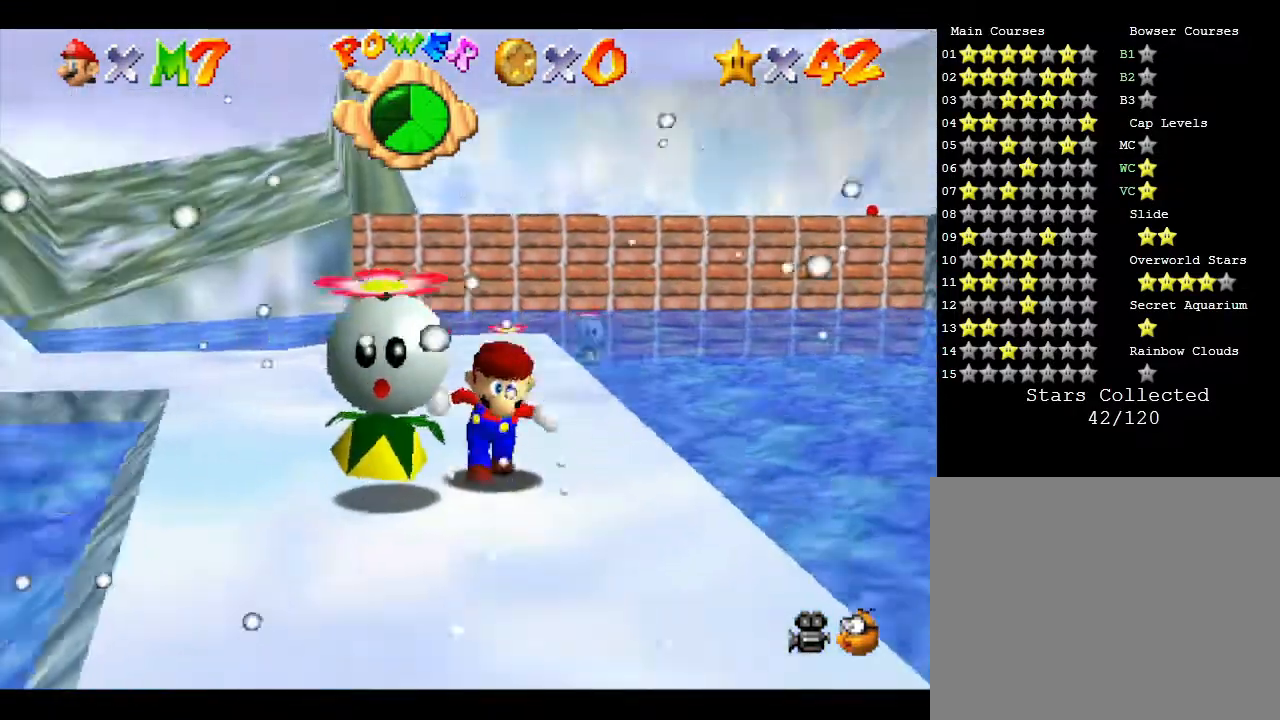
{"buttons": [], "left_stick": "up-right", "events": [[67, "left_stick", "up"], [350, "left_stick", "up-right"]]}
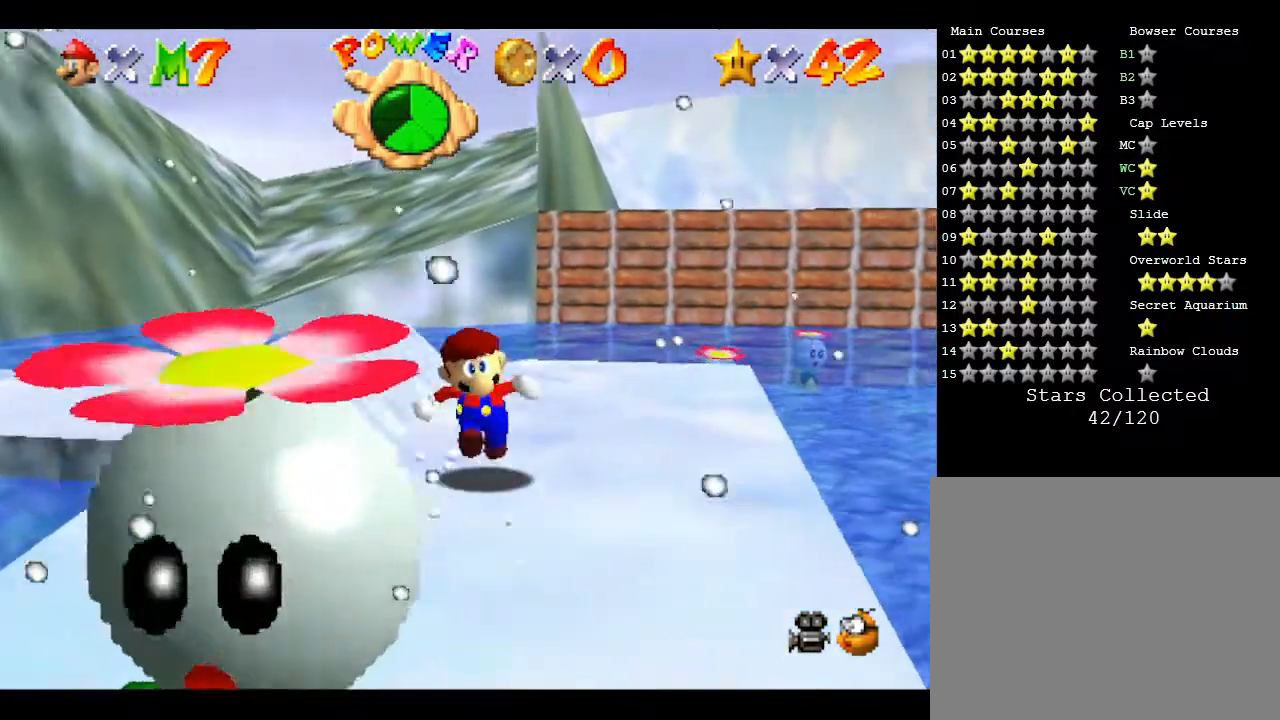
{"buttons": [], "left_stick": "up", "events": [[133, "left_stick", "up"]]}
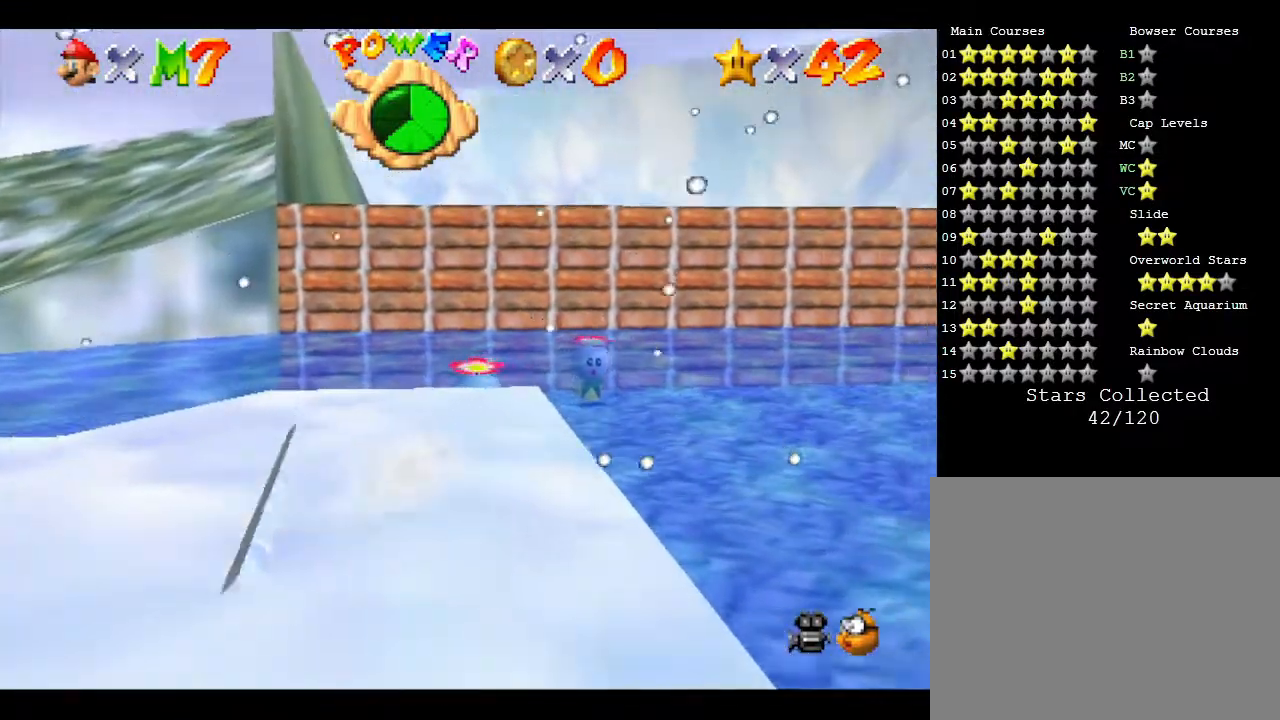
{"buttons": ["A"], "left_stick": "up-left", "events": [[267, "A", "down"], [350, "left_stick", "up-left"]]}
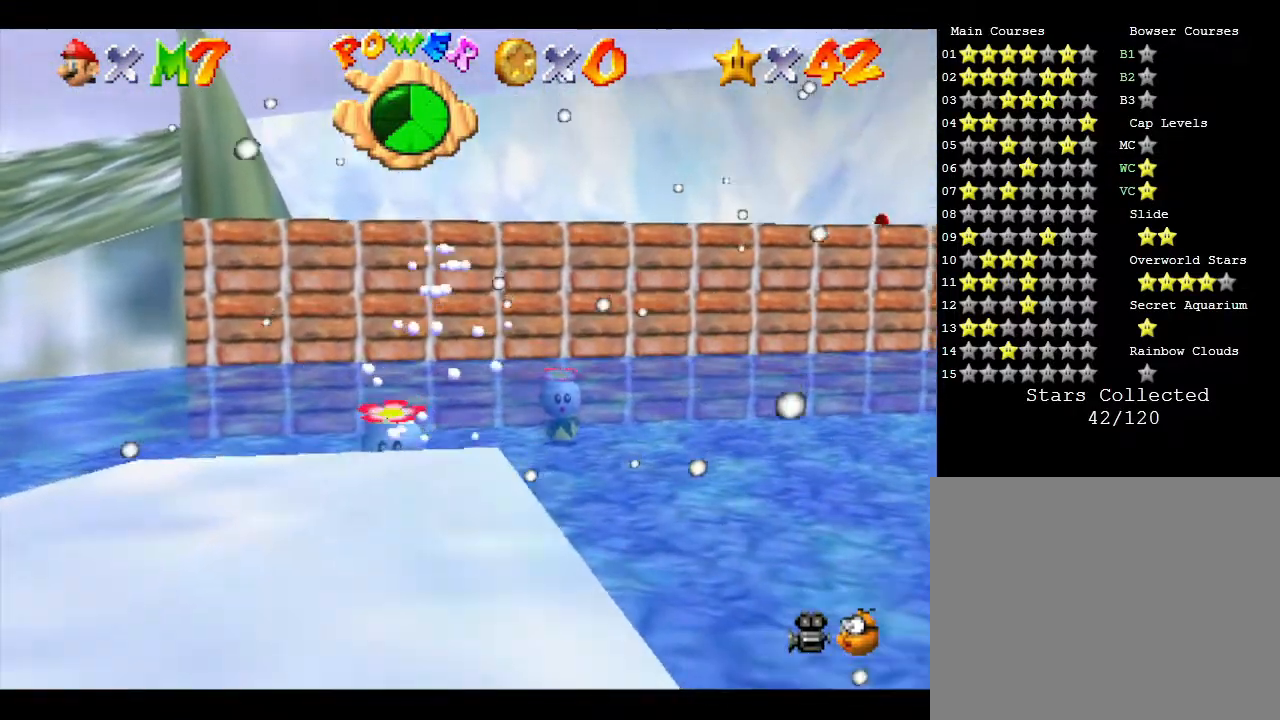
{"buttons": [], "left_stick": "up-left", "events": [[233, "left_stick", "up"], [450, "A", "up"], [450, "left_stick", "up-left"]]}
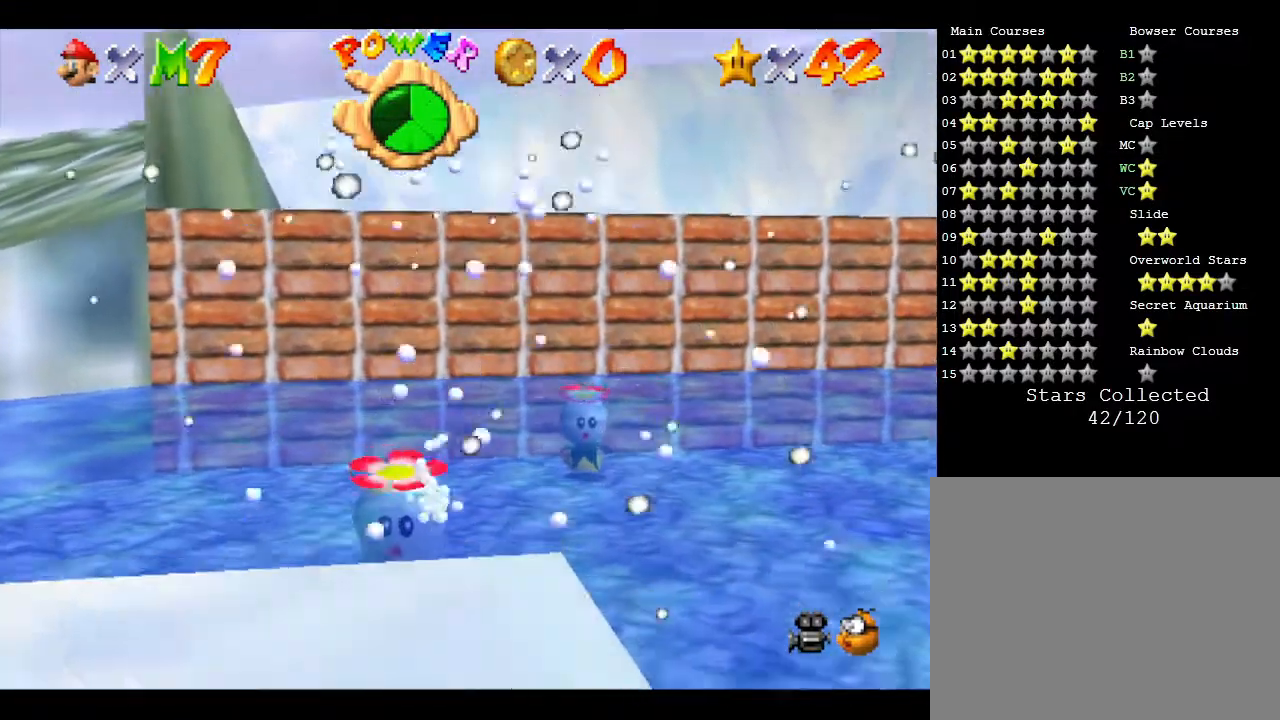
{"buttons": [], "left_stick": "up", "events": [[33, "left_stick", "left"], [417, "left_stick", "up"]]}
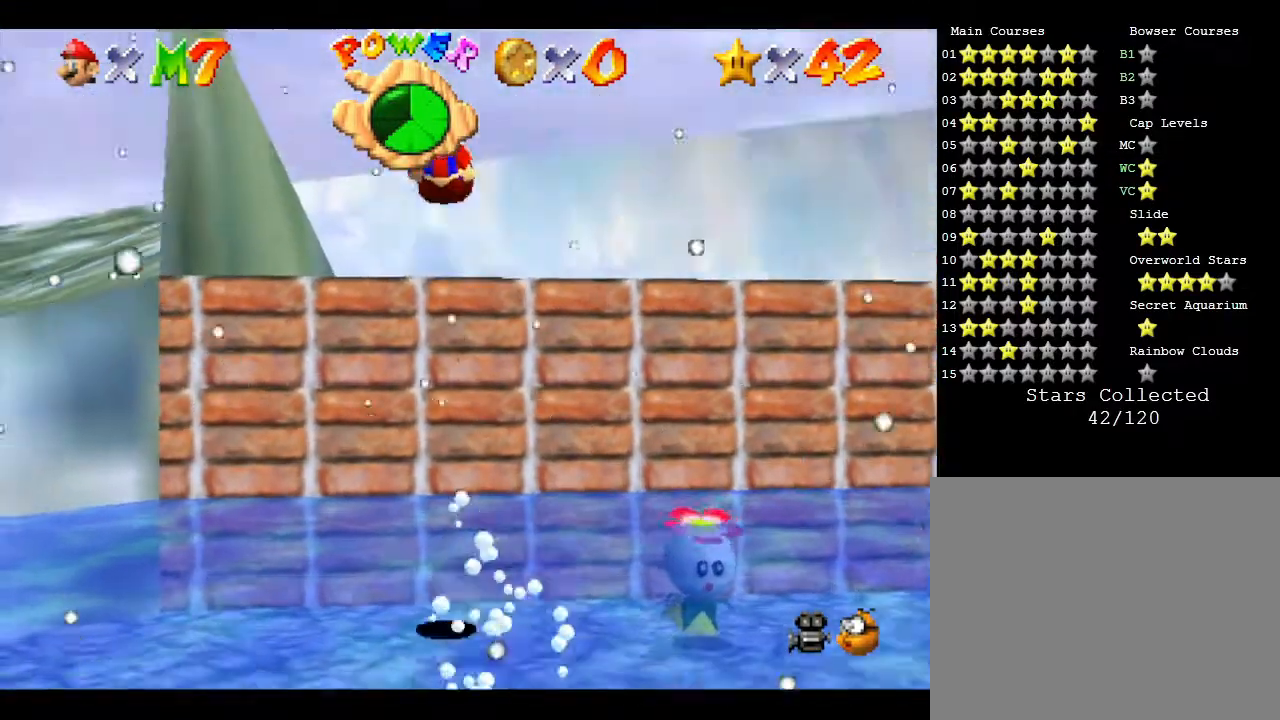
{"buttons": [], "left_stick": "up", "events": []}
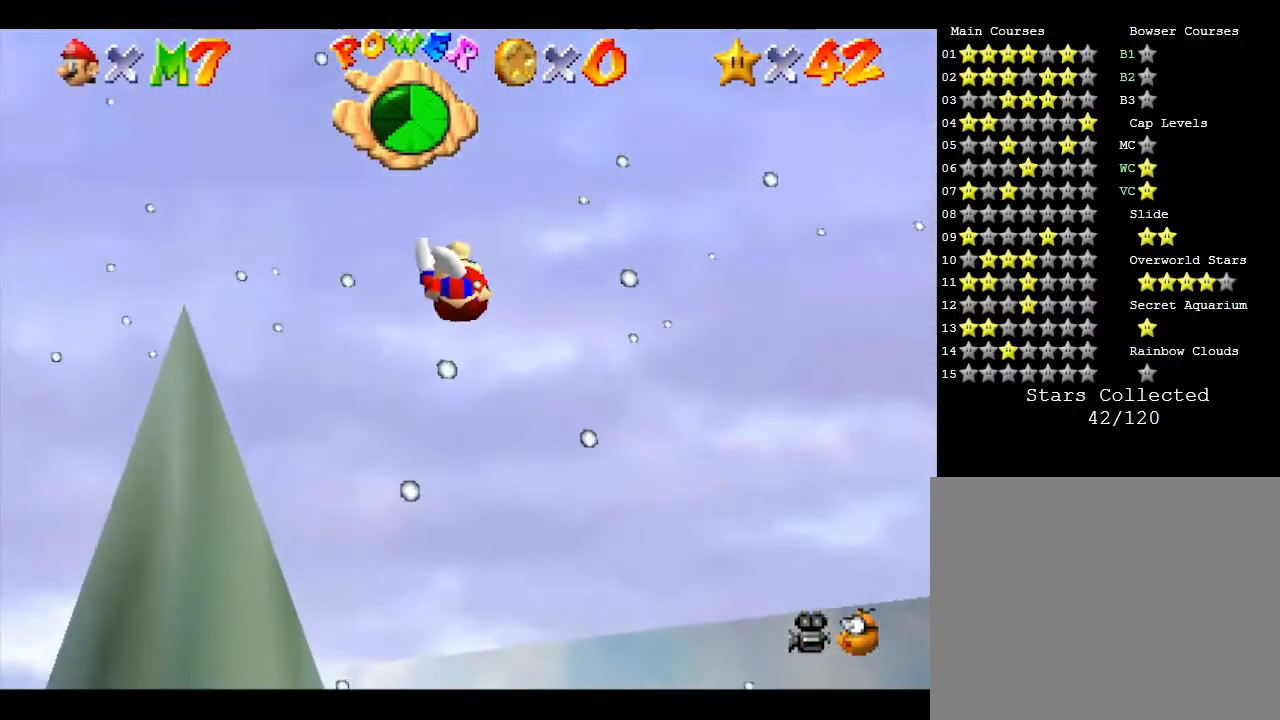
{"buttons": [], "left_stick": "up", "events": []}
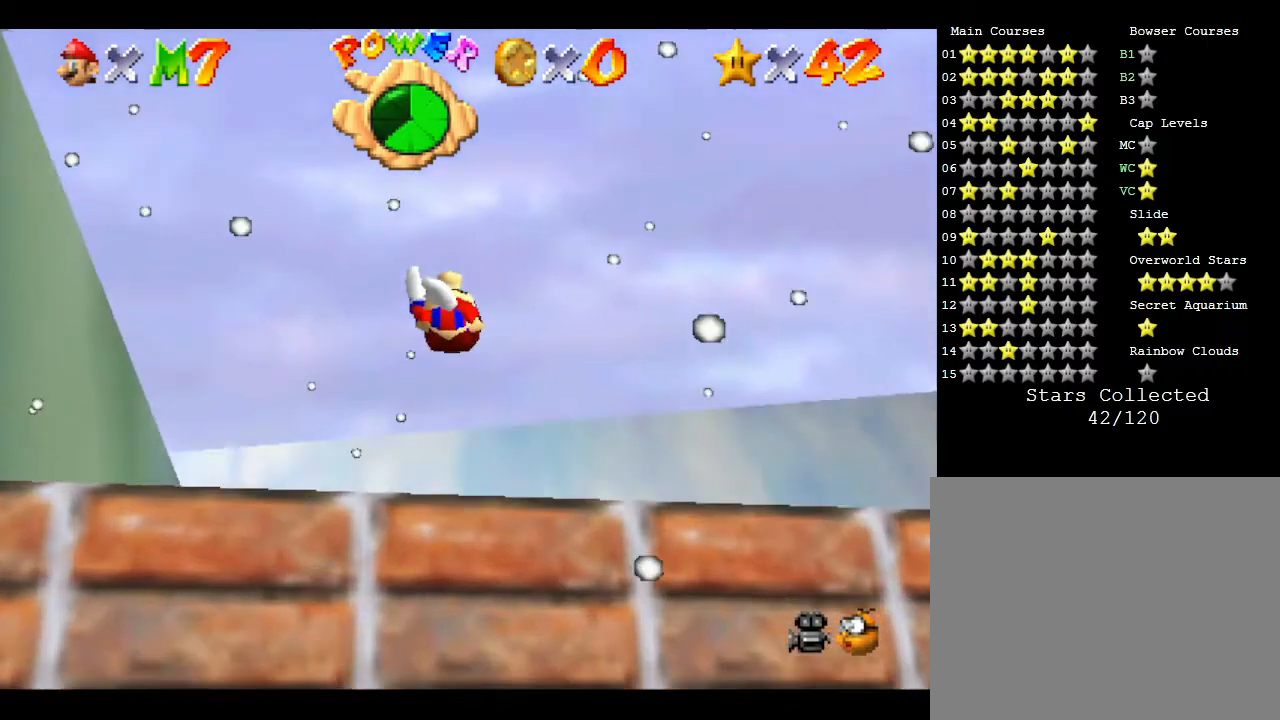
{"buttons": [], "left_stick": "up-right", "events": [[300, "left_stick", "up-right"]]}
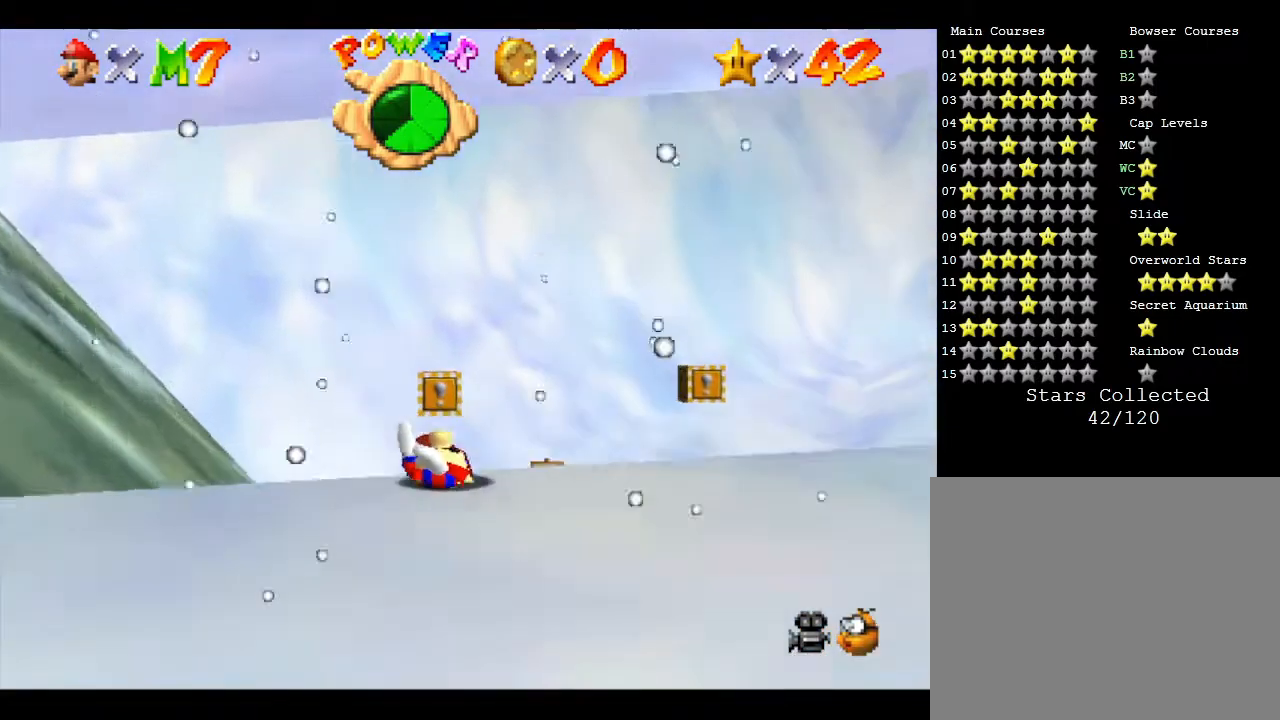
{"buttons": [], "left_stick": "up-right", "events": []}
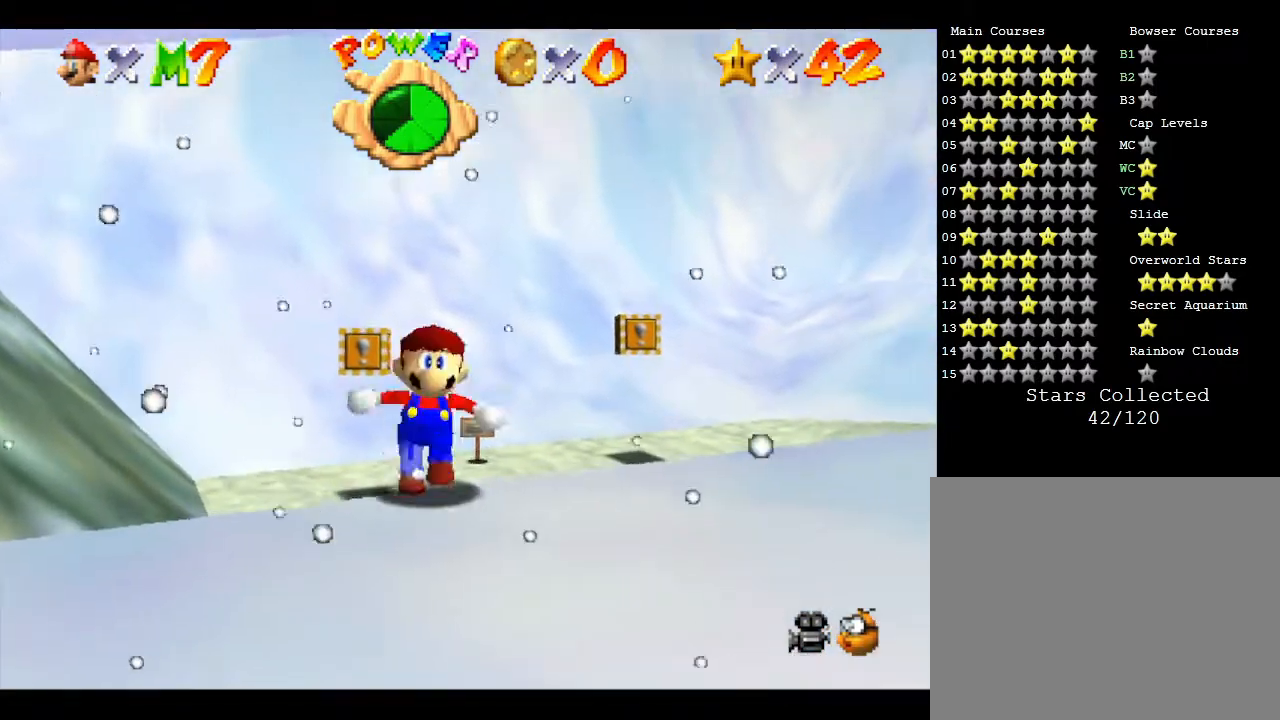
{"buttons": [], "left_stick": "up-right", "events": [[33, "left_stick", "center"], [150, "left_stick", "up"], [483, "left_stick", "up-right"]]}